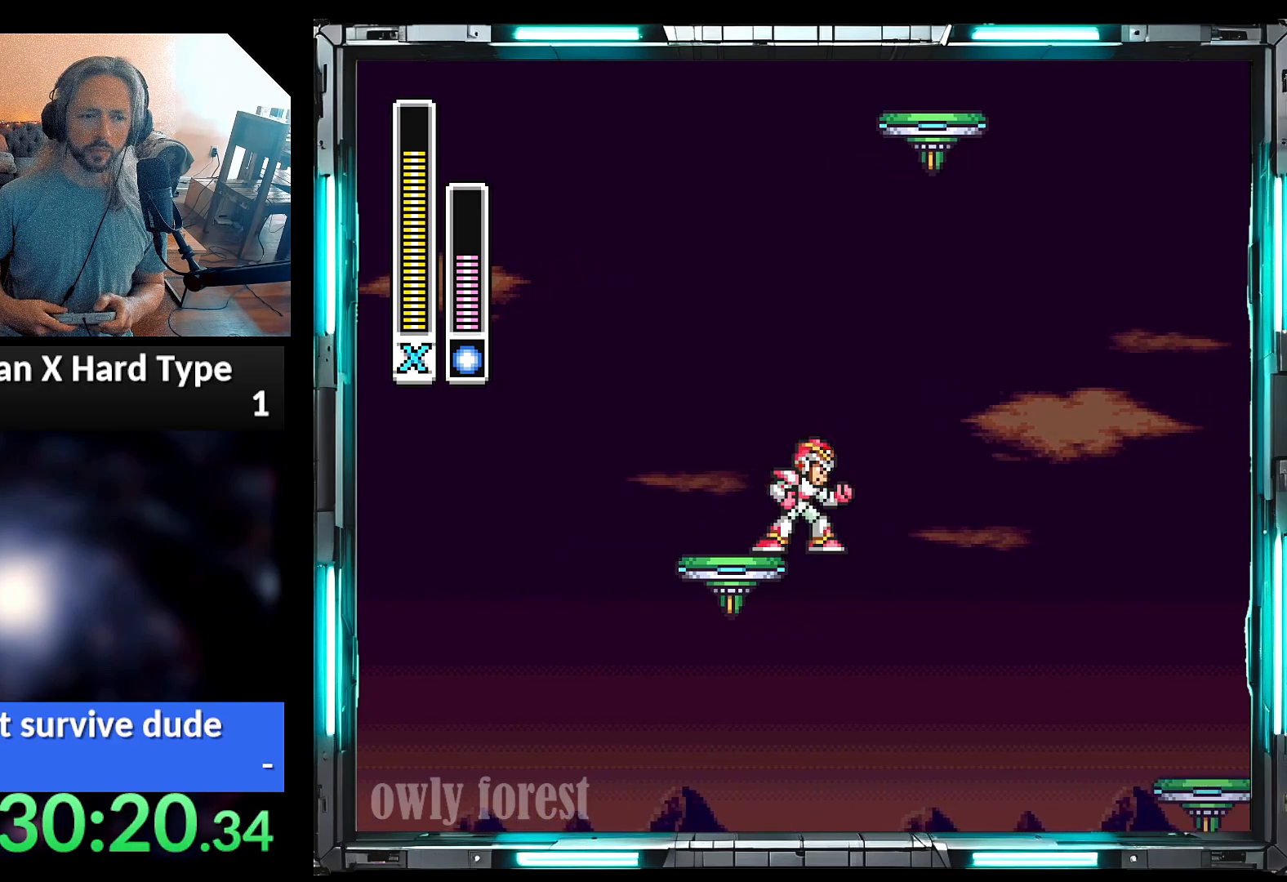
Gameplay with a controller (Nintendo layout); each line is a JSON object with the inputs held at the frame after it. "events" lists button and stick changes between this image and that frame as [ms after this image, input, new state], when the widget could be followed in between. Not read: L3 R3.
{"buttons": [], "events": [[250, "DPAD_RIGHT", "down"], [450, "DPAD_RIGHT", "up"]]}
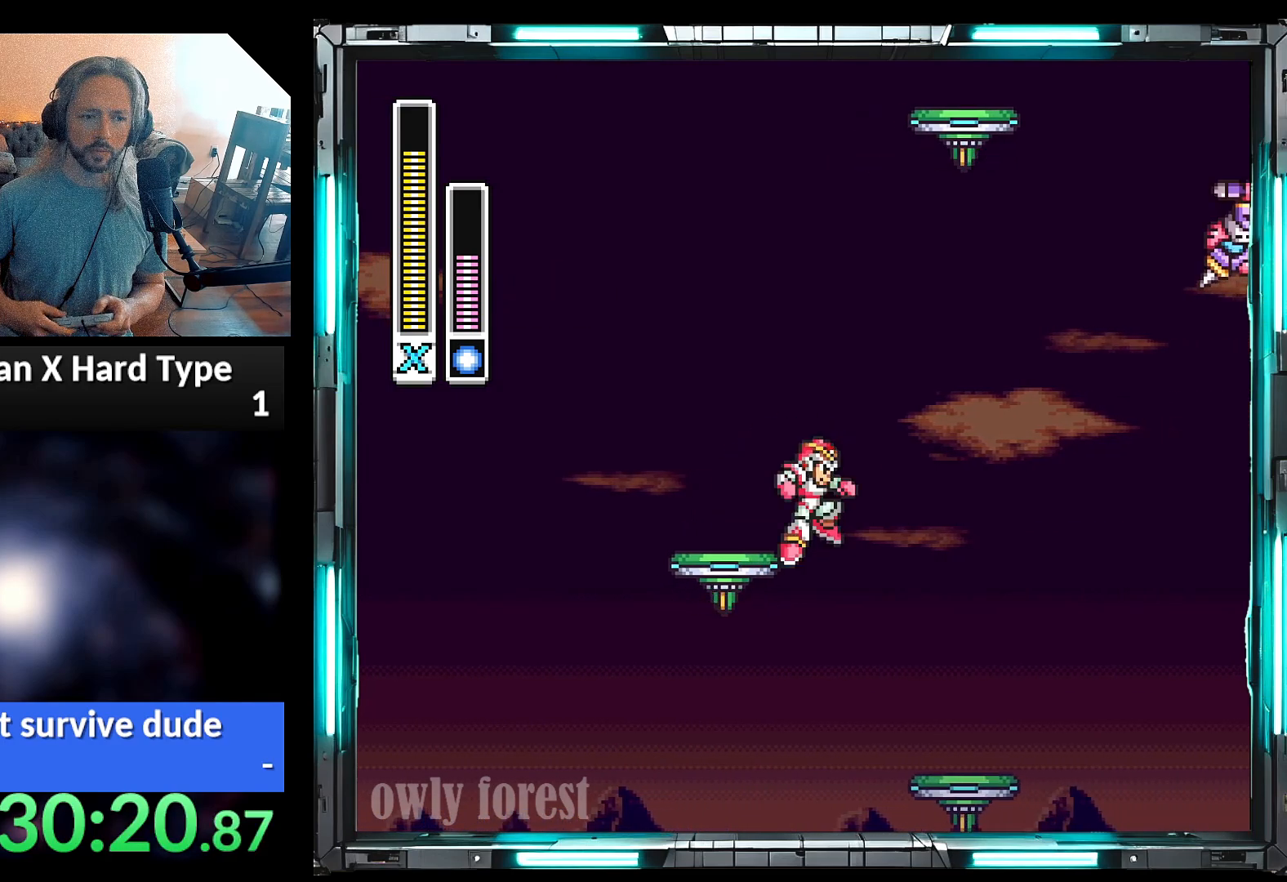
{"buttons": [], "events": [[200, "DPAD_RIGHT", "down"], [250, "A", "down"], [250, "B", "down"], [283, "DPAD_RIGHT", "up"], [467, "A", "up"], [500, "B", "up"]]}
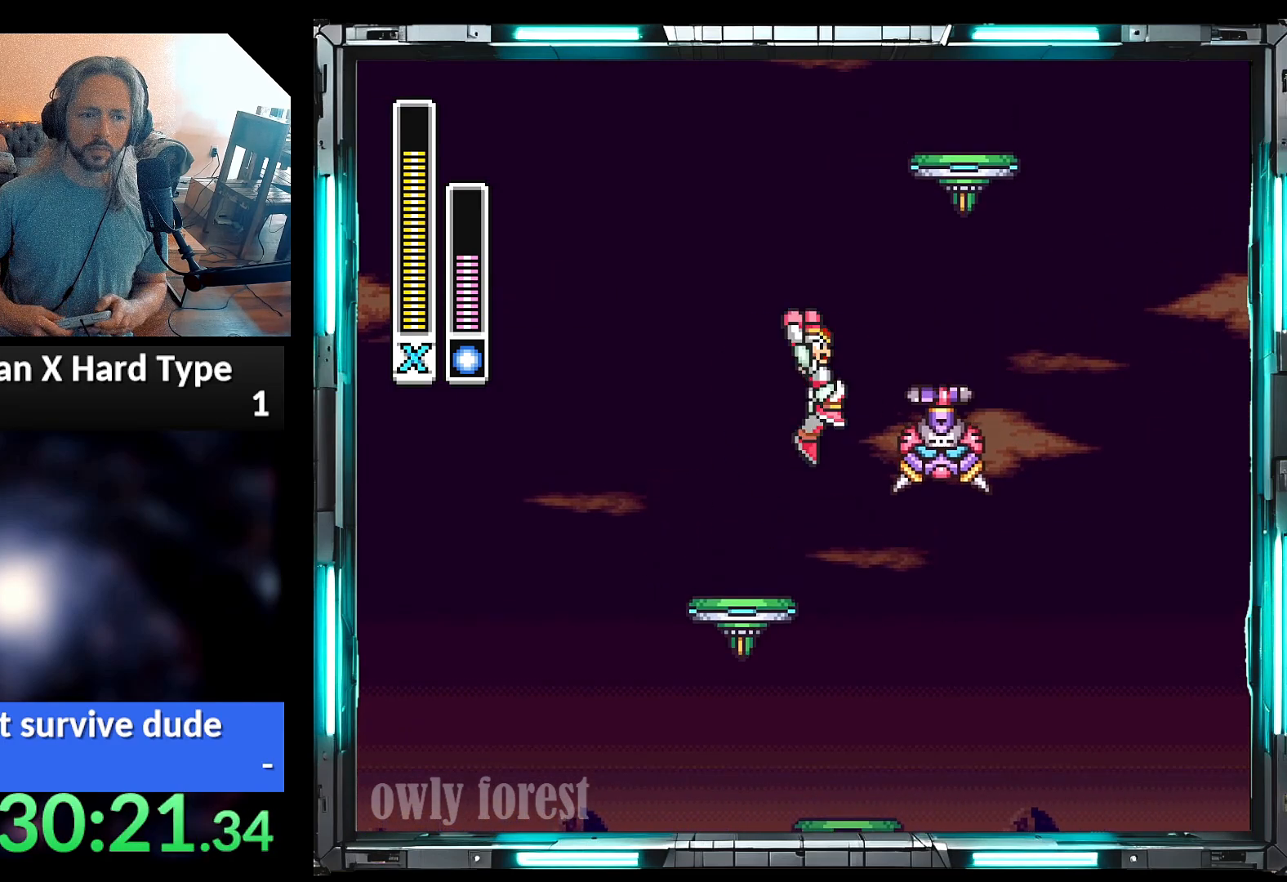
{"buttons": ["DPAD_RIGHT"], "events": [[467, "DPAD_RIGHT", "down"]]}
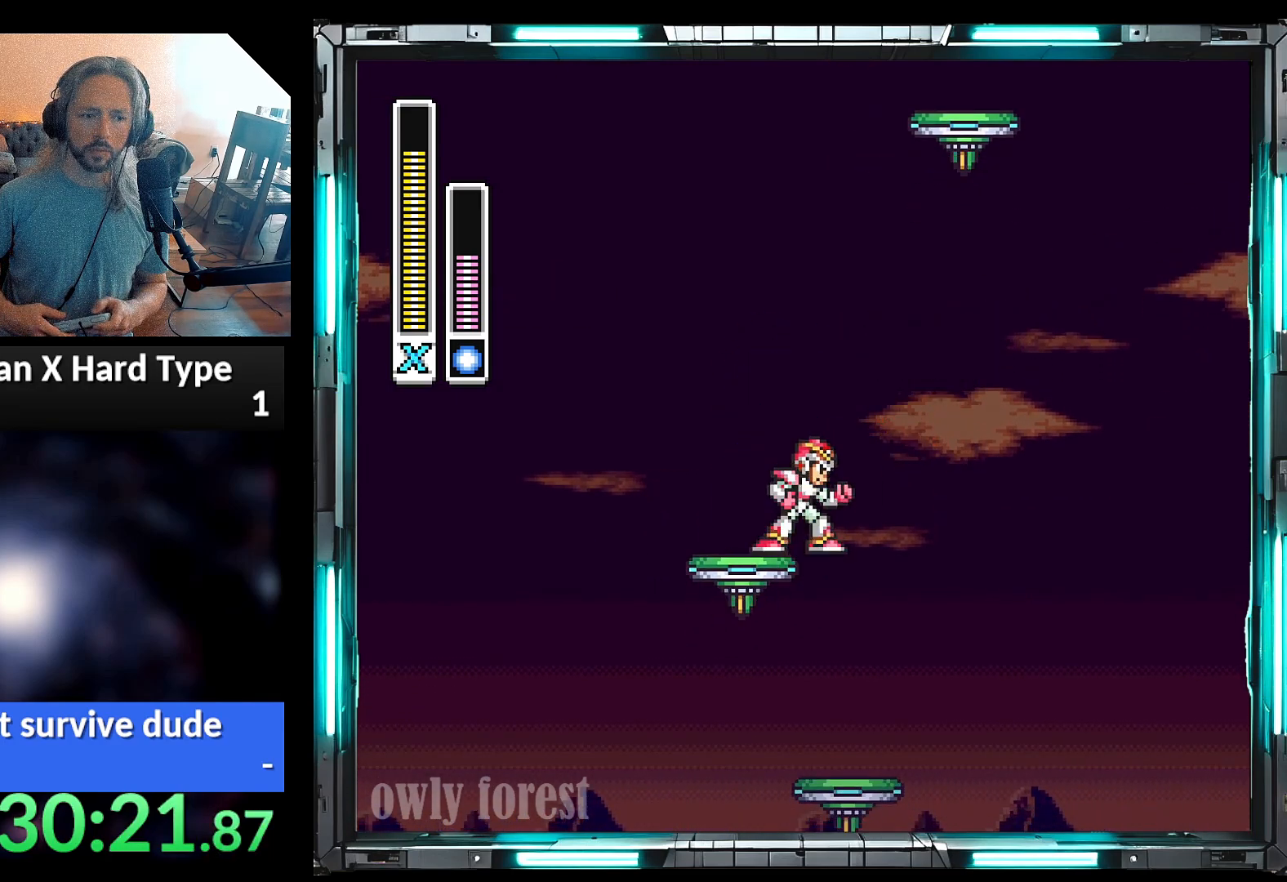
{"buttons": ["A", "B", "DPAD_UP", "DPAD_RIGHT"], "events": [[167, "DPAD_RIGHT", "up"], [317, "A", "down"], [350, "B", "down"], [350, "DPAD_RIGHT", "down"], [383, "DPAD_UP", "down"]]}
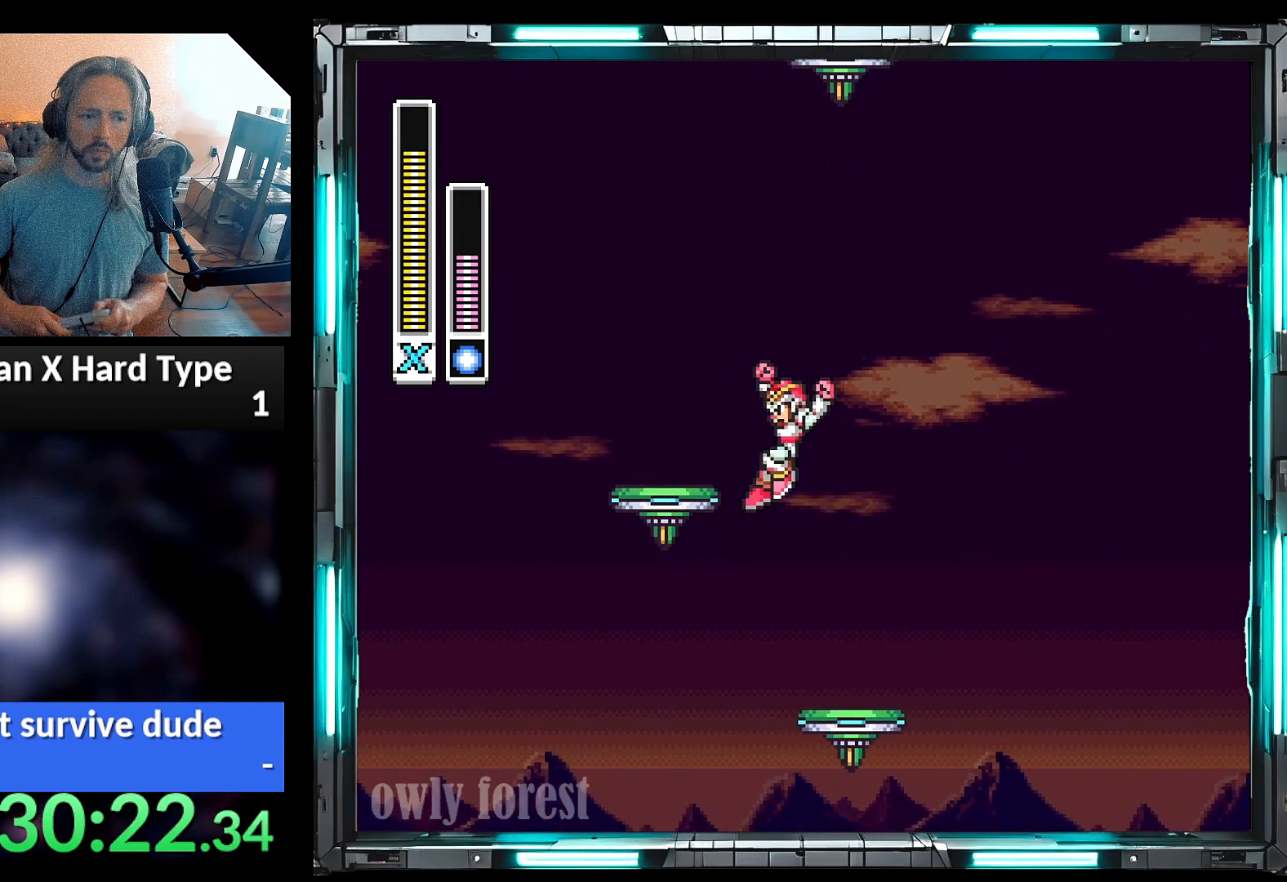
{"buttons": ["A", "B", "DPAD_UP", "DPAD_LEFT"], "events": [[500, "DPAD_LEFT", "down"], [500, "DPAD_RIGHT", "up"]]}
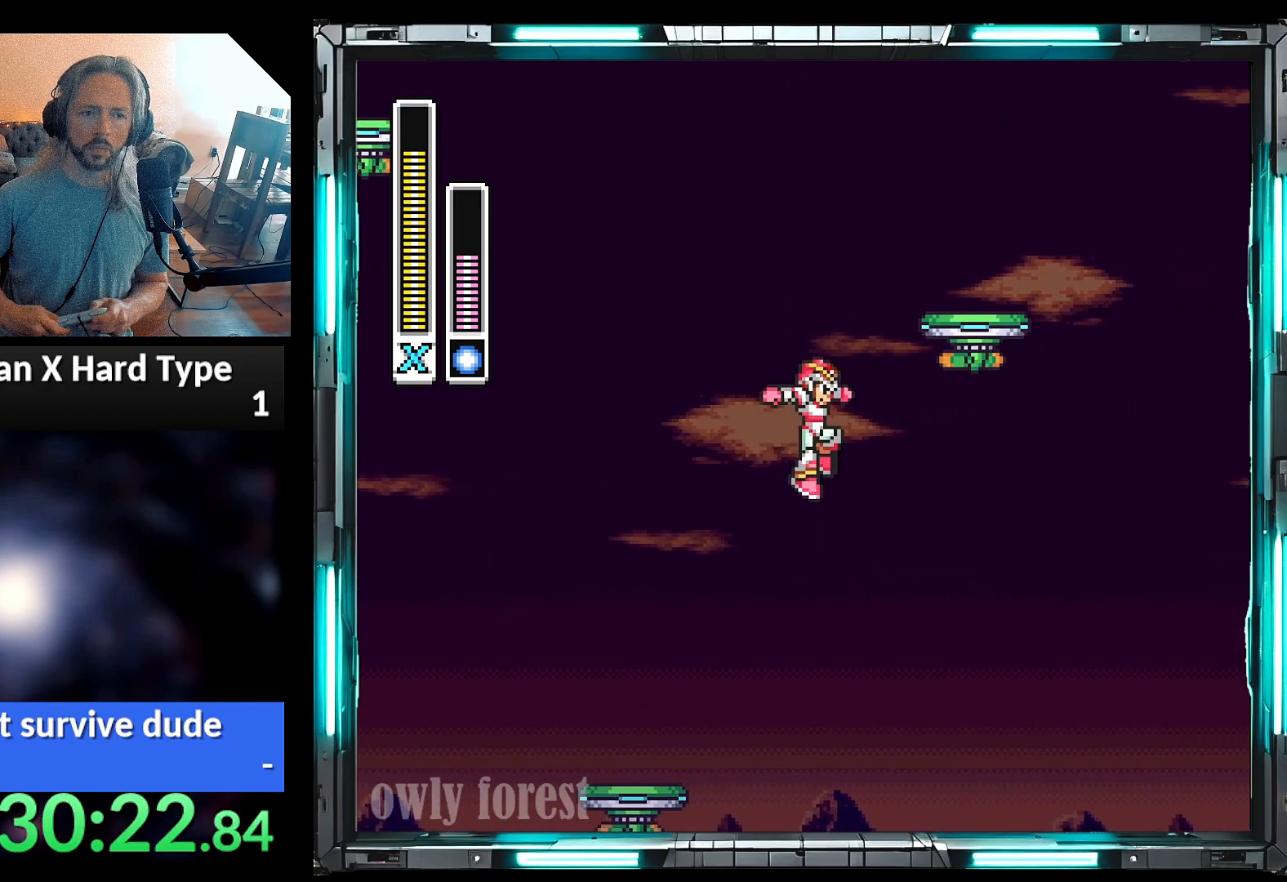
{"buttons": [], "events": [[67, "A", "up"], [100, "B", "up"], [200, "DPAD_LEFT", "up"], [217, "DPAD_UP", "up"], [317, "DPAD_RIGHT", "down"], [417, "DPAD_RIGHT", "up"]]}
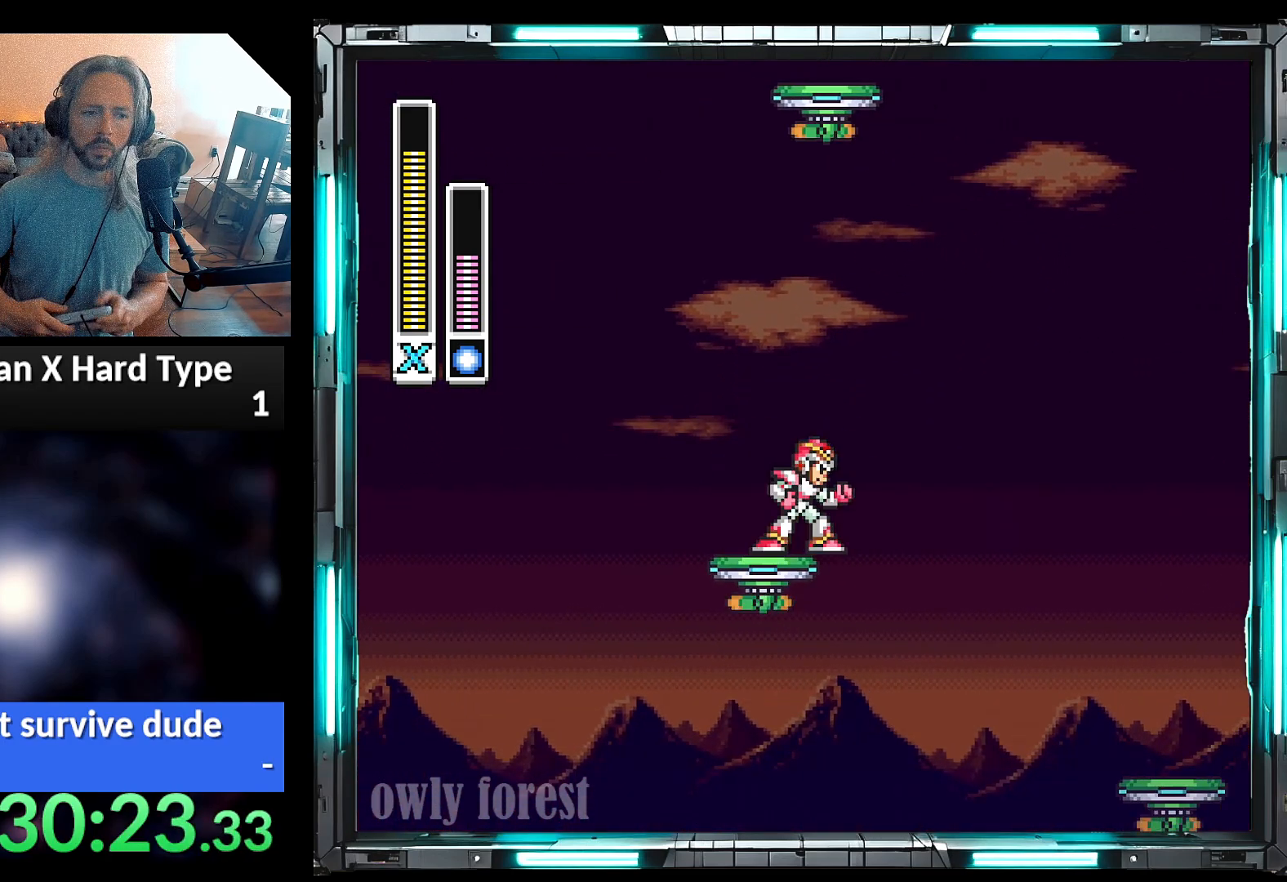
{"buttons": ["DPAD_LEFT"], "events": [[350, "DPAD_LEFT", "down"]]}
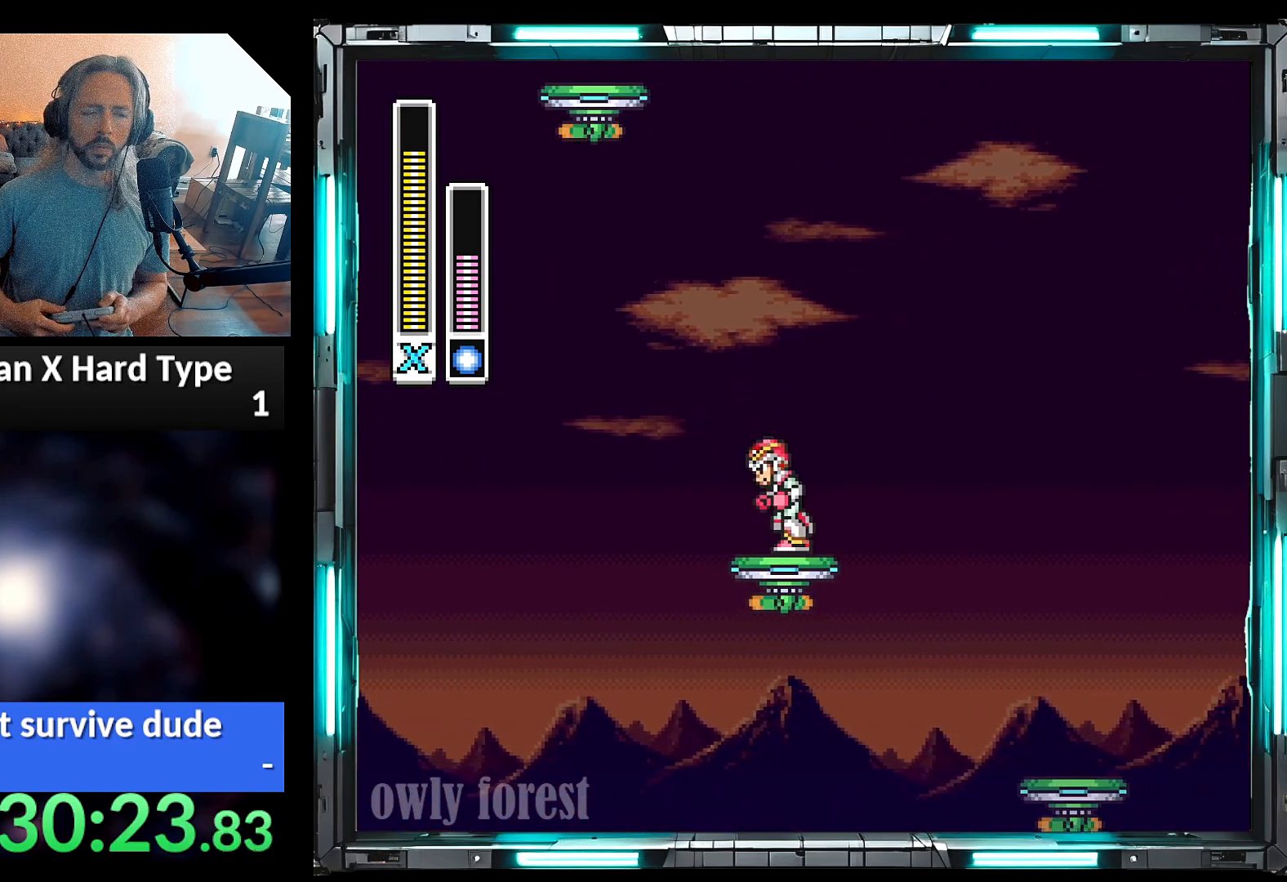
{"buttons": [], "events": [[33, "DPAD_LEFT", "up"]]}
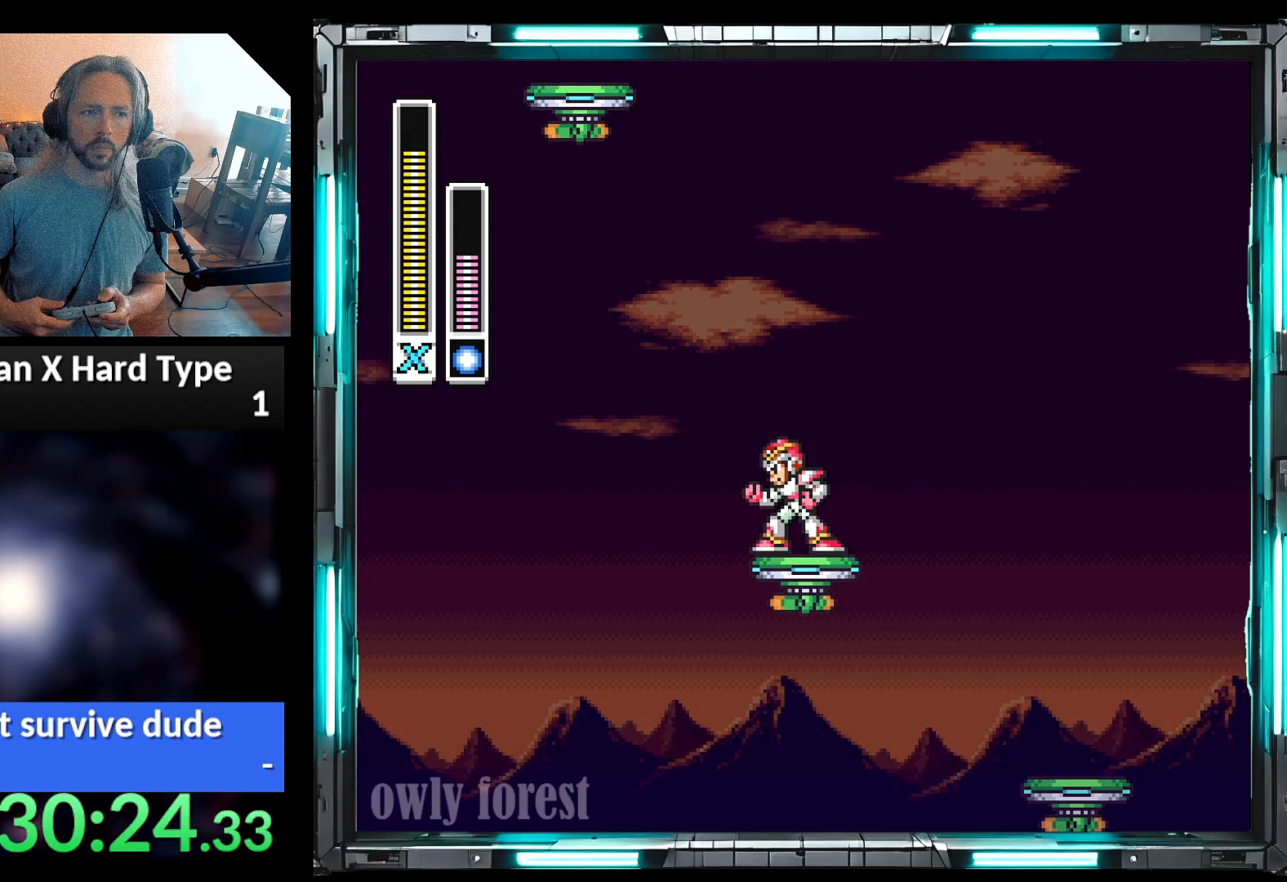
{"buttons": ["DPAD_RIGHT"], "events": [[283, "DPAD_RIGHT", "down"]]}
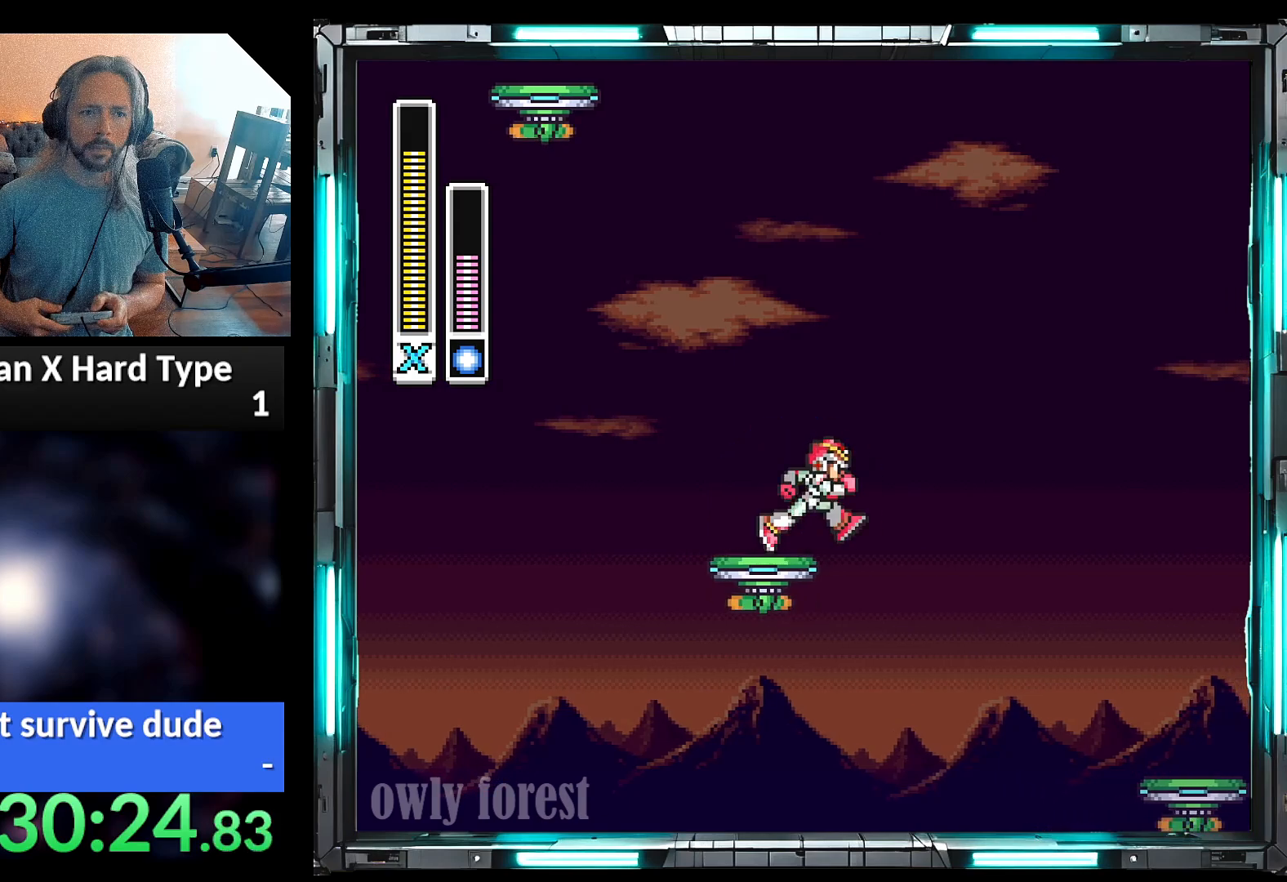
{"buttons": [], "events": [[33, "DPAD_RIGHT", "up"]]}
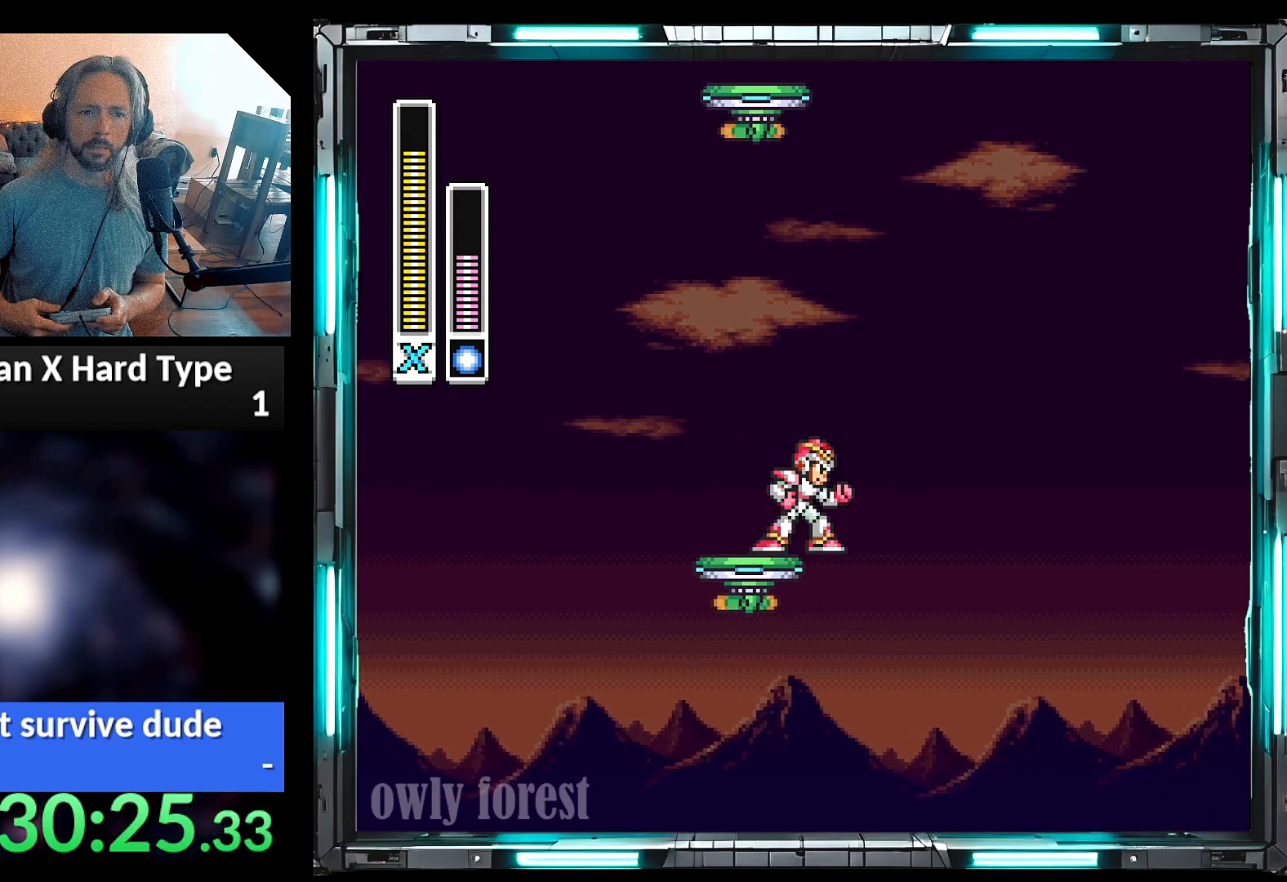
{"buttons": [], "events": [[167, "DPAD_LEFT", "down"], [383, "DPAD_LEFT", "up"]]}
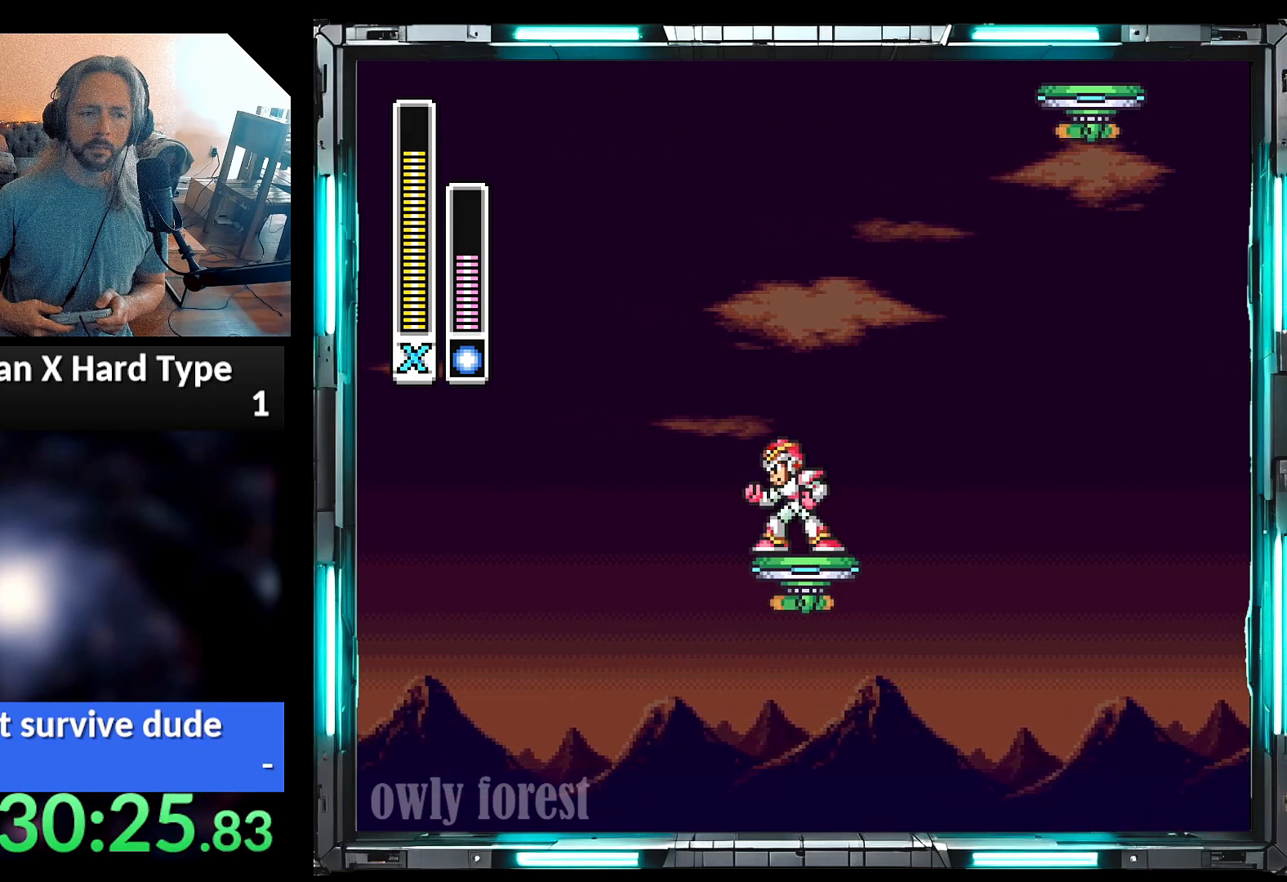
{"buttons": [], "events": []}
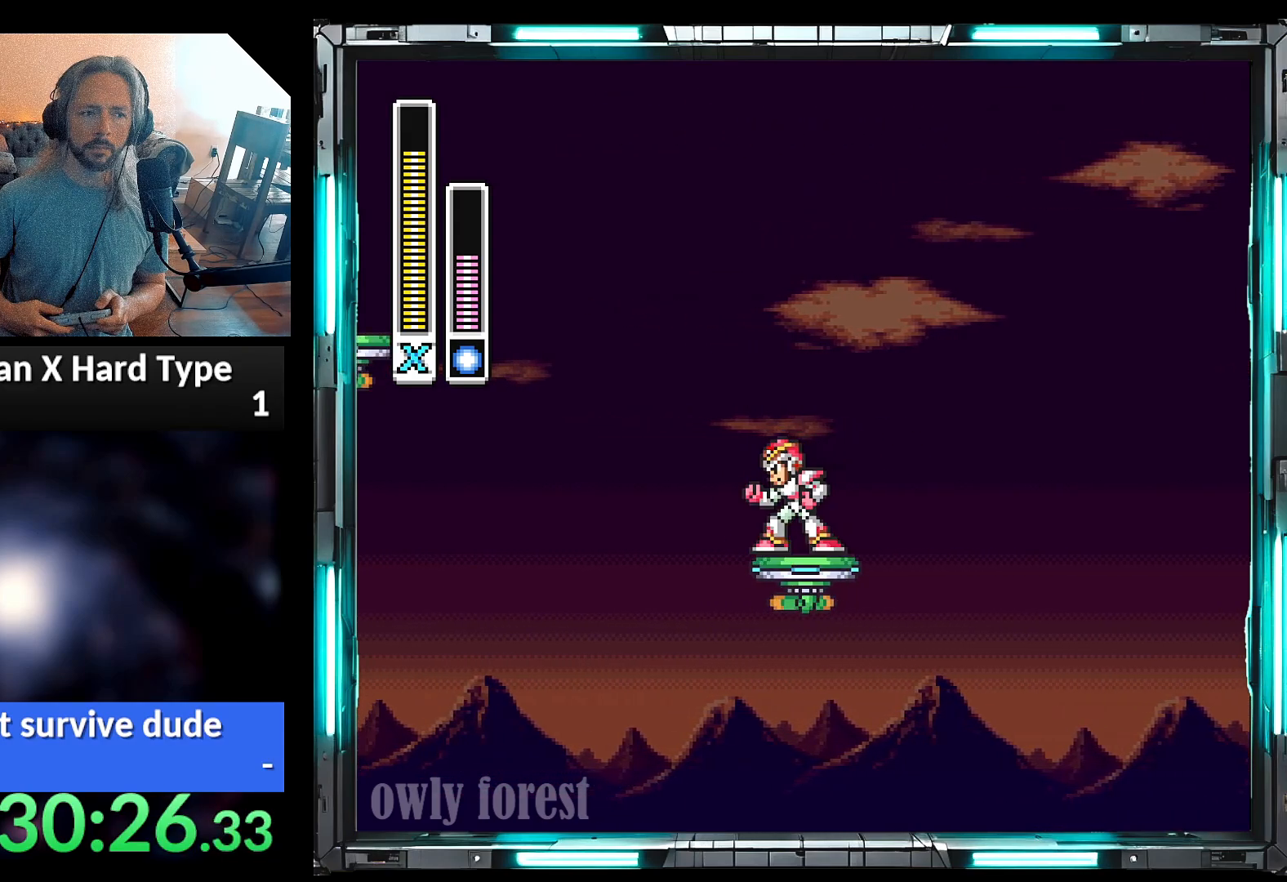
{"buttons": ["A", "B", "DPAD_LEFT"], "events": [[250, "DPAD_LEFT", "down"], [383, "A", "down"], [417, "B", "down"]]}
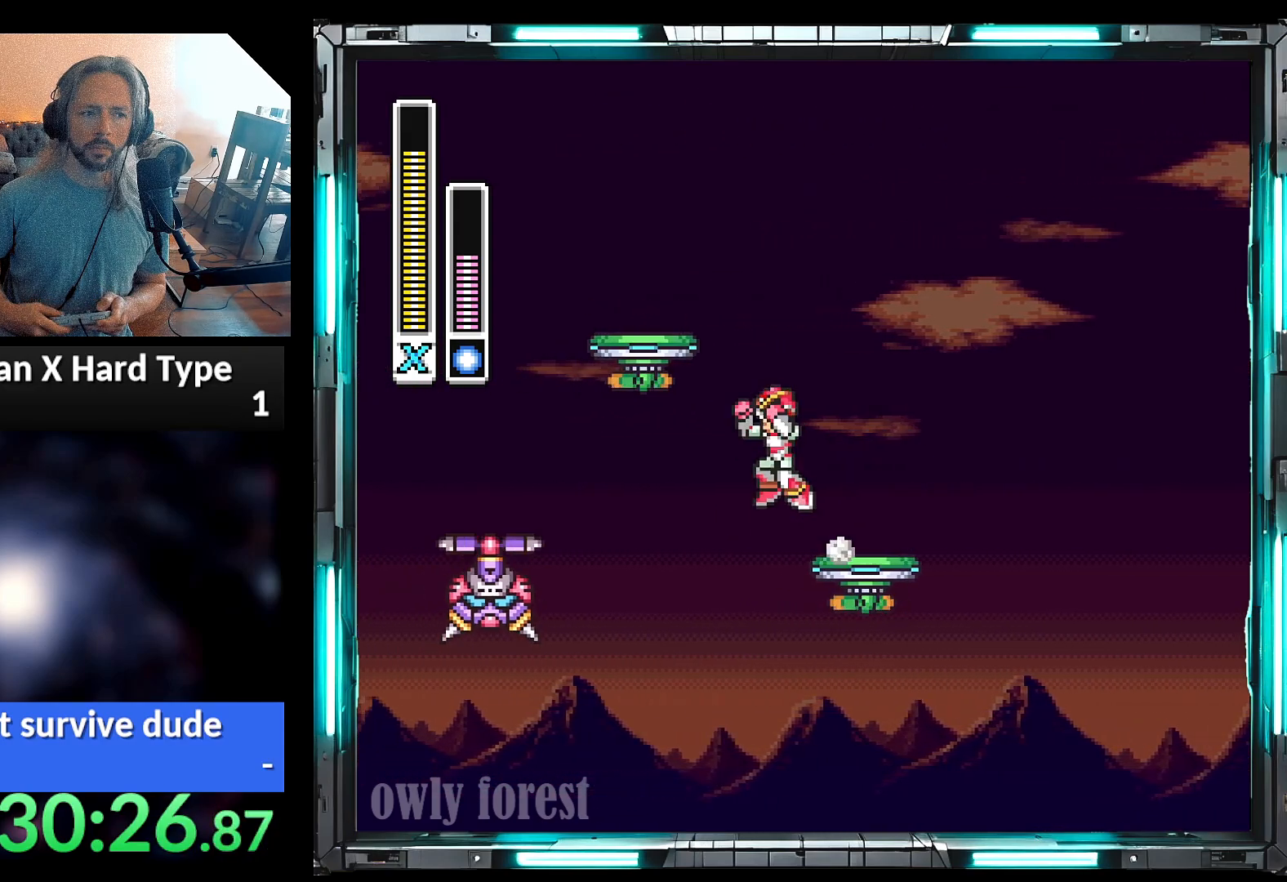
{"buttons": ["A", "B", "DPAD_LEFT"], "events": [[217, "A", "up"], [217, "B", "up"], [283, "A", "down"], [283, "B", "down"]]}
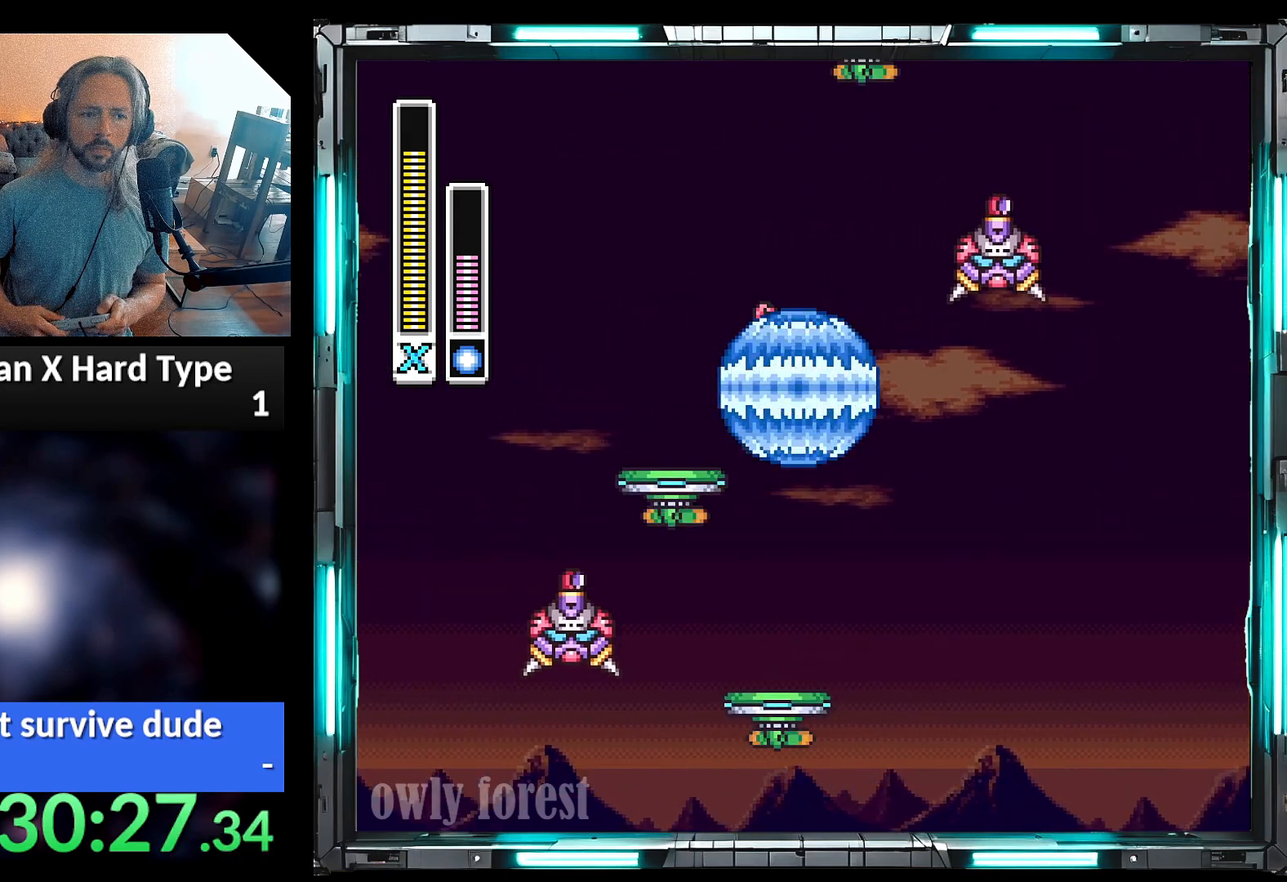
{"buttons": ["DPAD_UP", "DPAD_RIGHT"], "events": [[100, "A", "up"], [100, "B", "up"], [417, "DPAD_LEFT", "up"], [450, "DPAD_RIGHT", "down"], [467, "DPAD_UP", "down"]]}
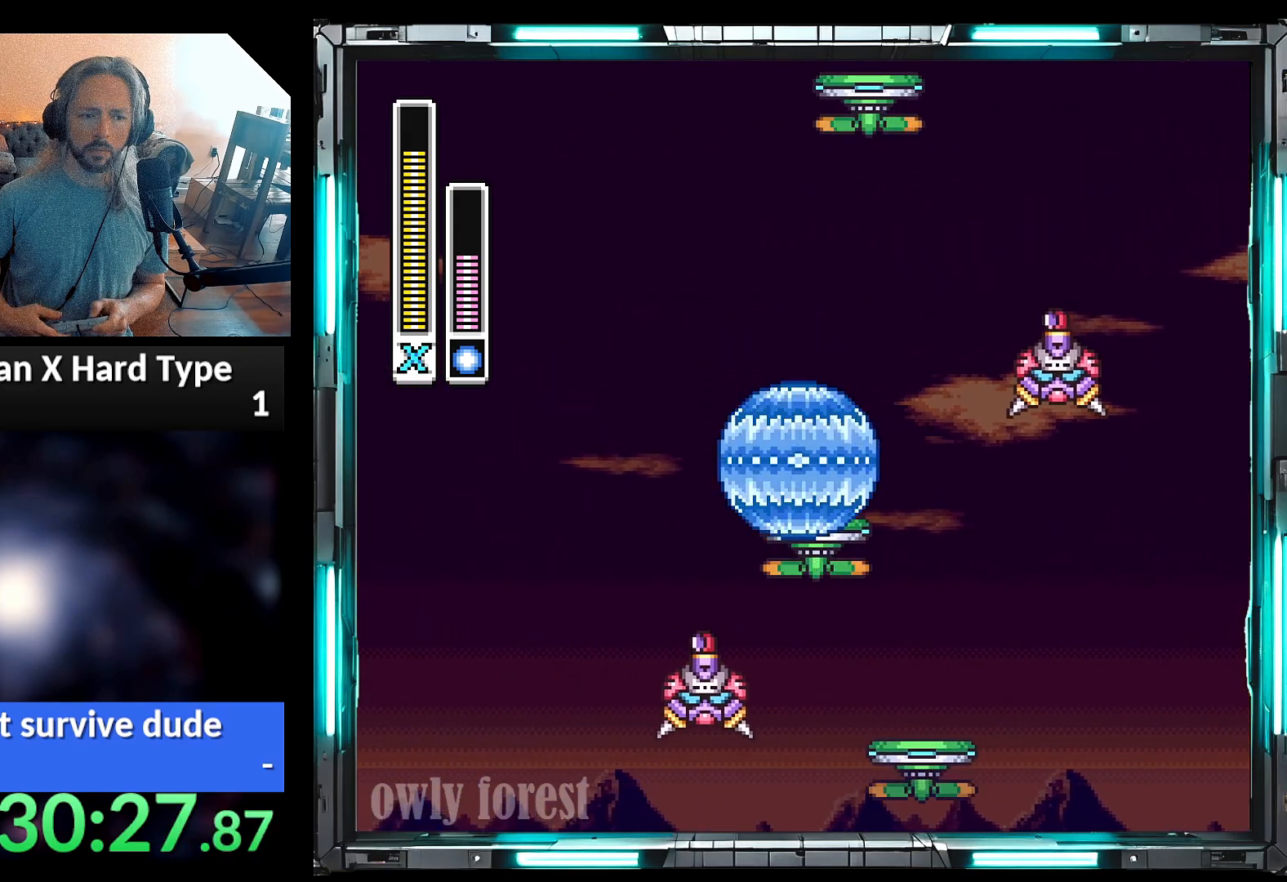
{"buttons": ["DPAD_RIGHT"], "events": [[67, "DPAD_UP", "up"], [133, "DPAD_RIGHT", "up"], [450, "DPAD_RIGHT", "down"]]}
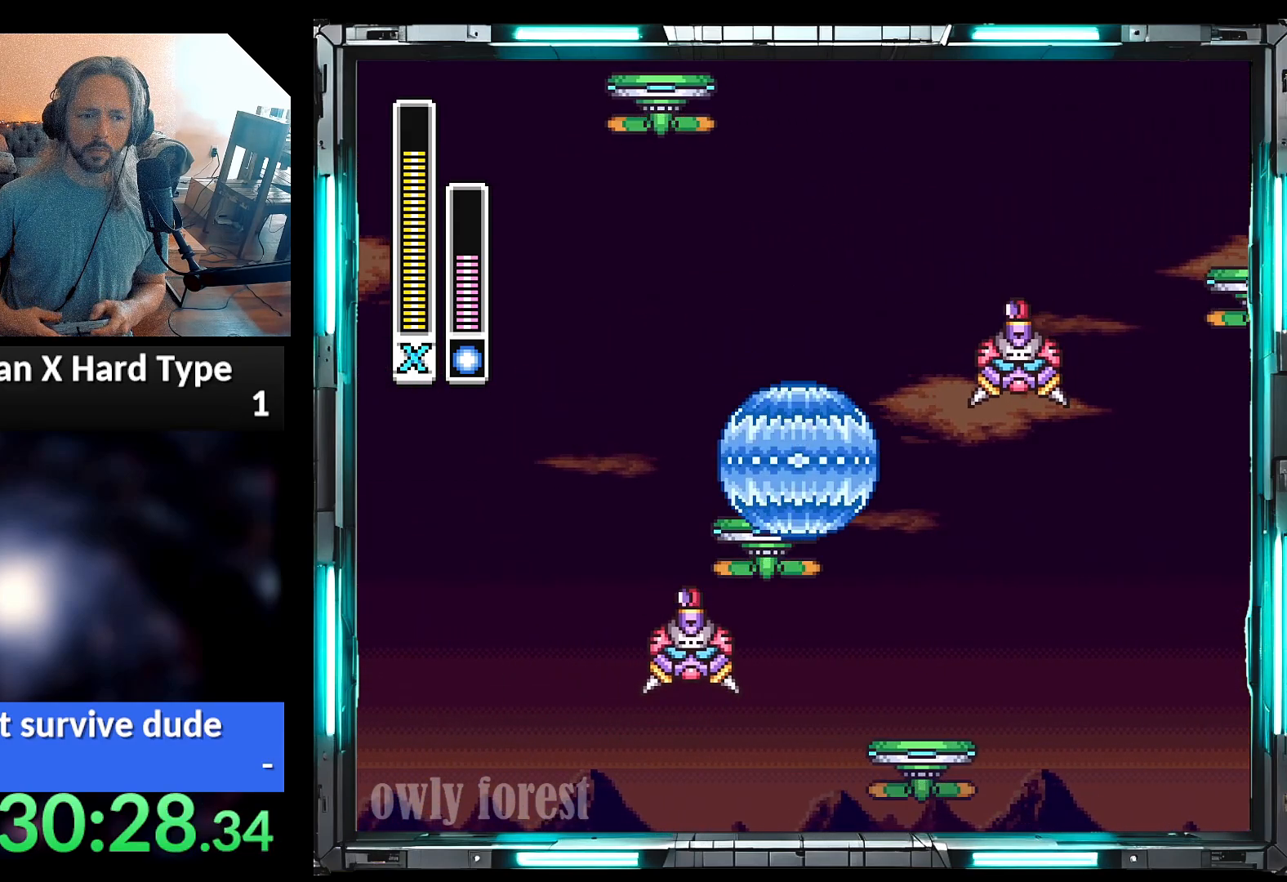
{"buttons": ["A", "B", "DPAD_UP", "DPAD_RIGHT"], "events": [[67, "A", "down"], [100, "B", "down"], [133, "DPAD_UP", "down"]]}
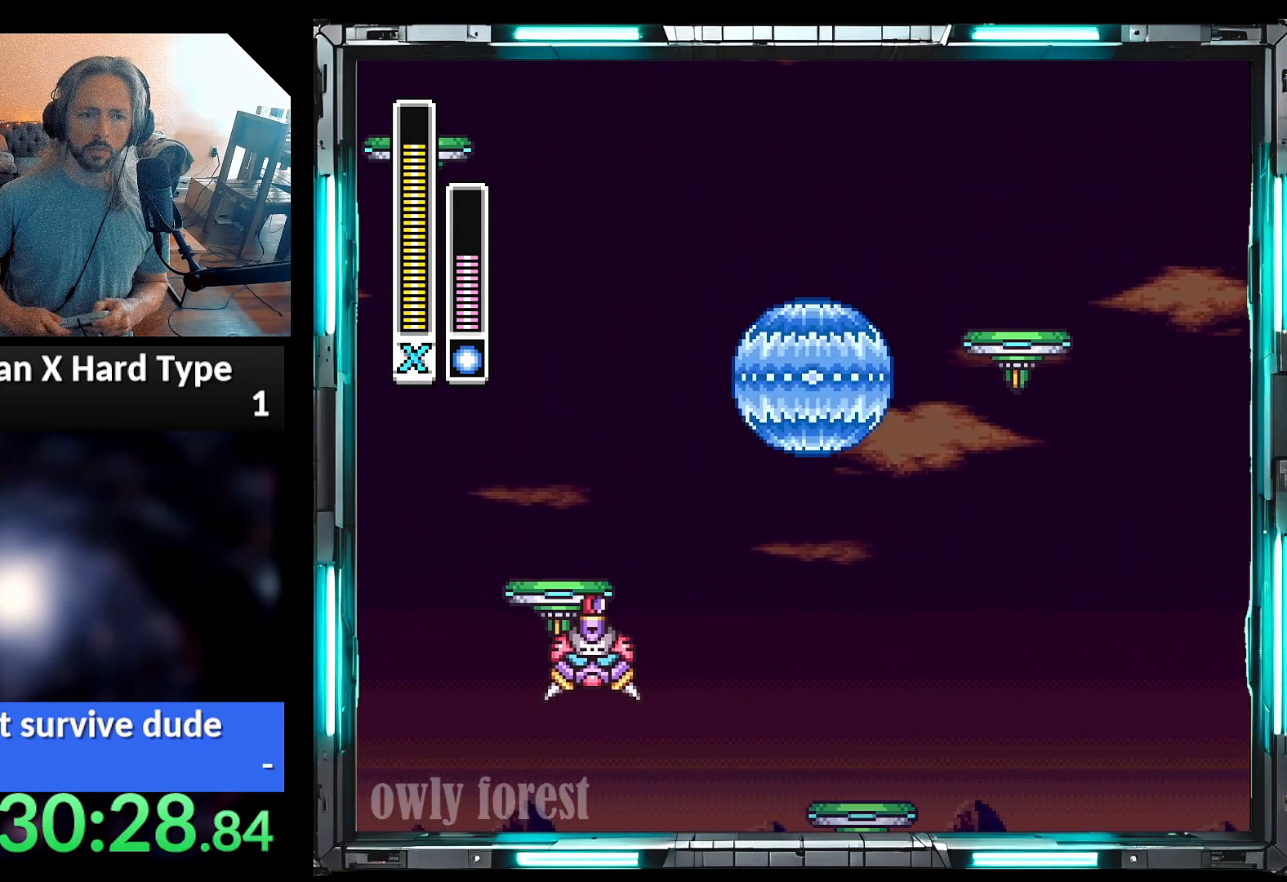
{"buttons": ["DPAD_UP", "DPAD_RIGHT"], "events": [[200, "A", "up"], [217, "B", "up"]]}
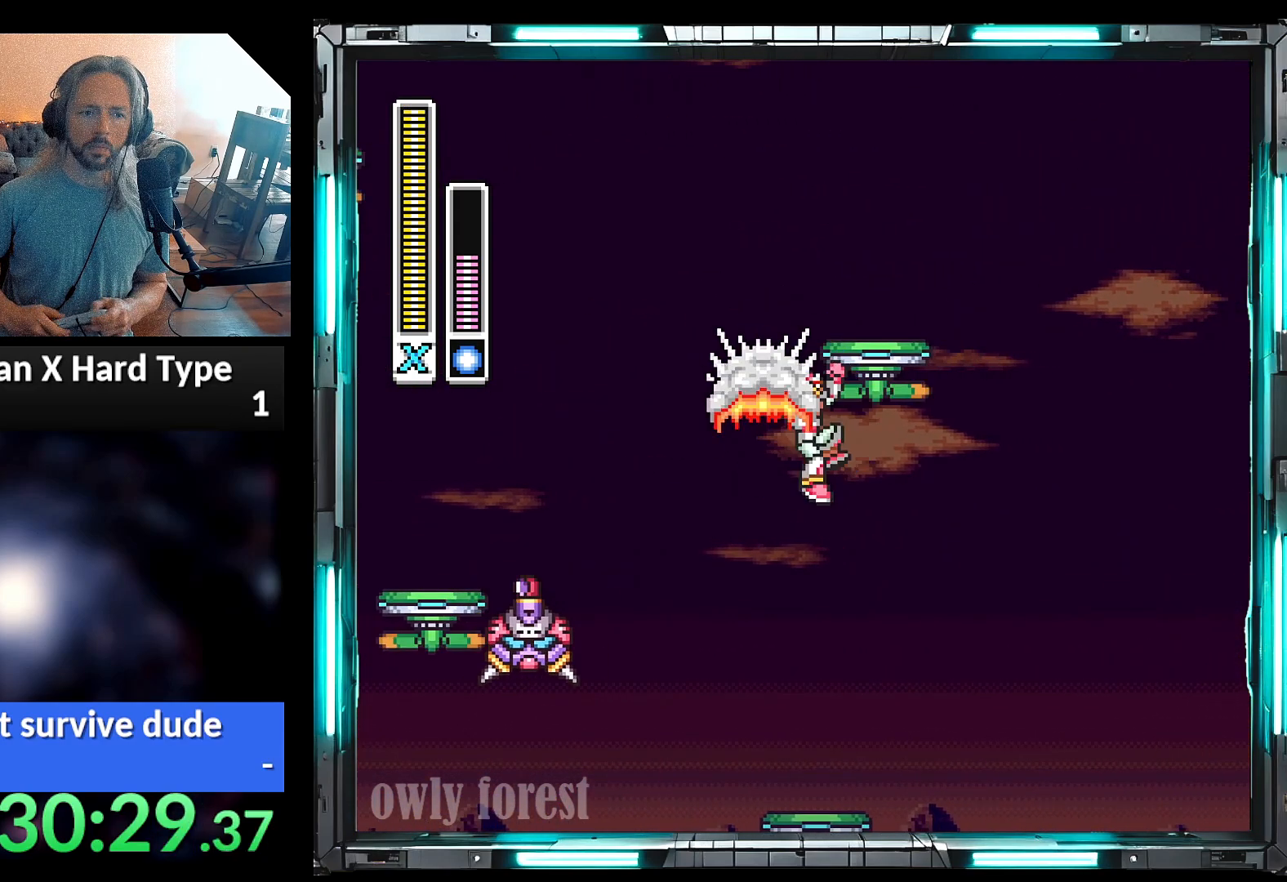
{"buttons": ["A", "B", "DPAD_UP", "DPAD_RIGHT"], "events": [[67, "A", "down"], [67, "B", "down"], [200, "DPAD_LEFT", "down"], [200, "DPAD_RIGHT", "up"], [417, "DPAD_UP", "up"], [467, "DPAD_UP", "down"], [500, "DPAD_LEFT", "up"], [500, "DPAD_RIGHT", "down"]]}
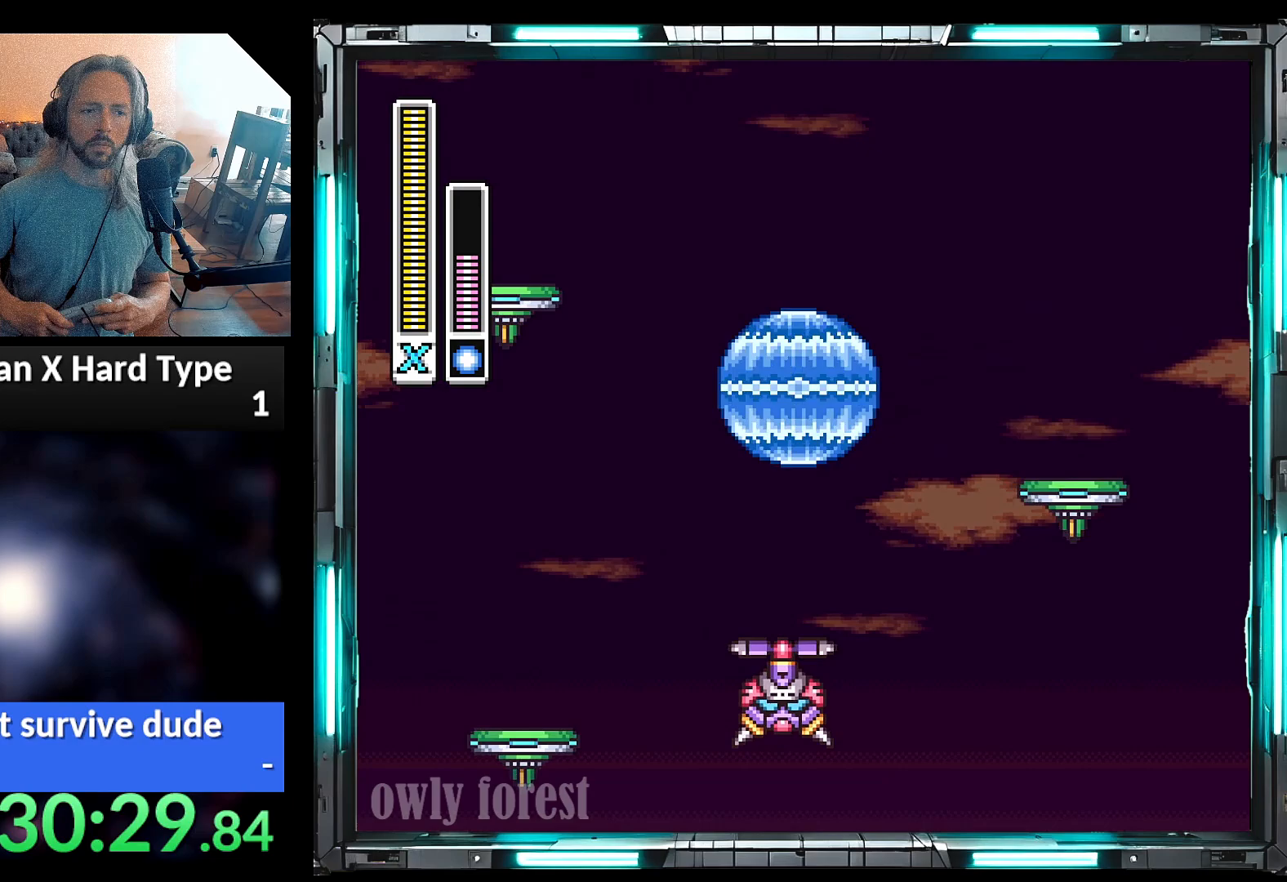
{"buttons": ["A", "B", "DPAD_UP", "DPAD_LEFT"], "events": [[33, "DPAD_UP", "up"], [133, "DPAD_UP", "down"], [283, "A", "up"], [283, "B", "up"], [417, "A", "down"], [417, "B", "down"], [500, "DPAD_LEFT", "down"], [500, "DPAD_RIGHT", "up"]]}
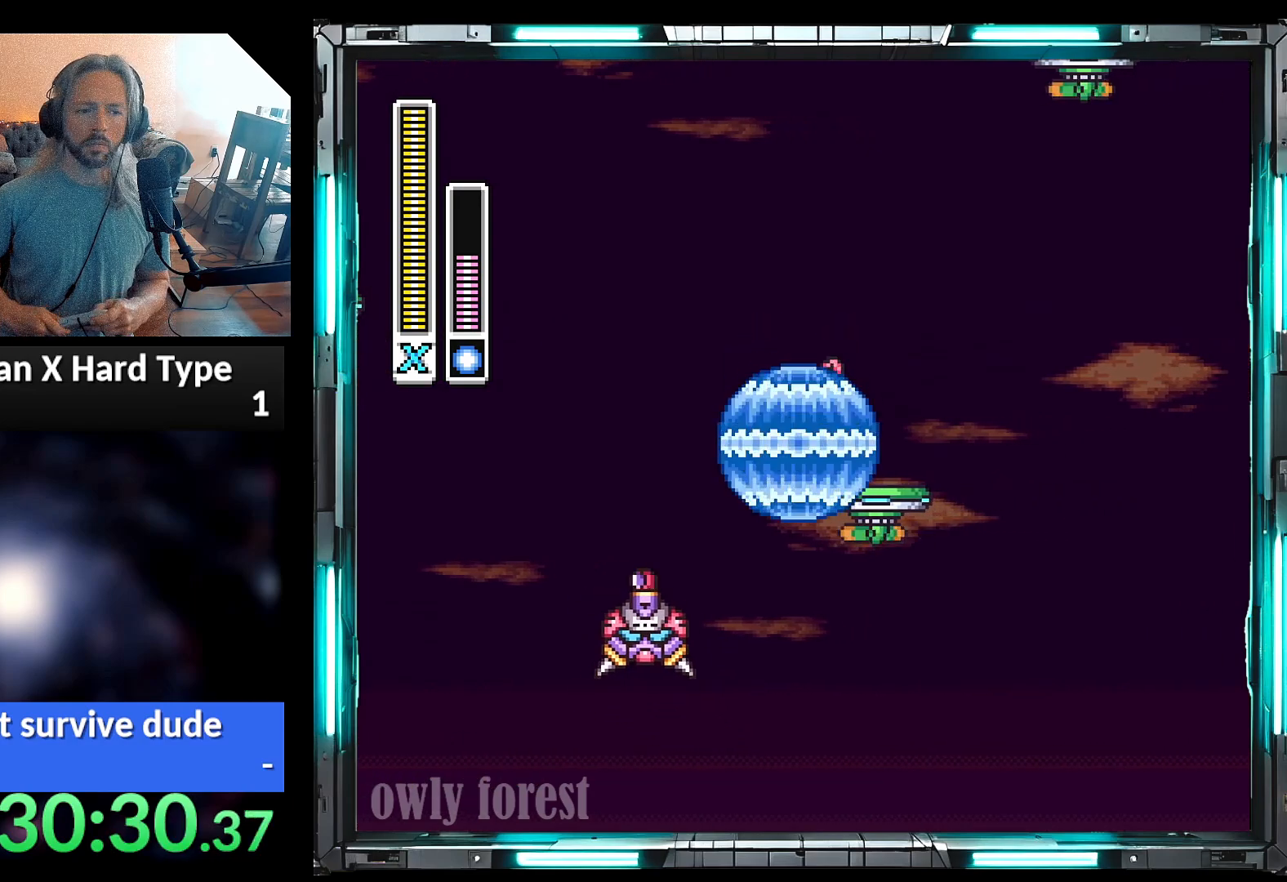
{"buttons": ["A", "B", "DPAD_UP", "DPAD_LEFT"], "events": []}
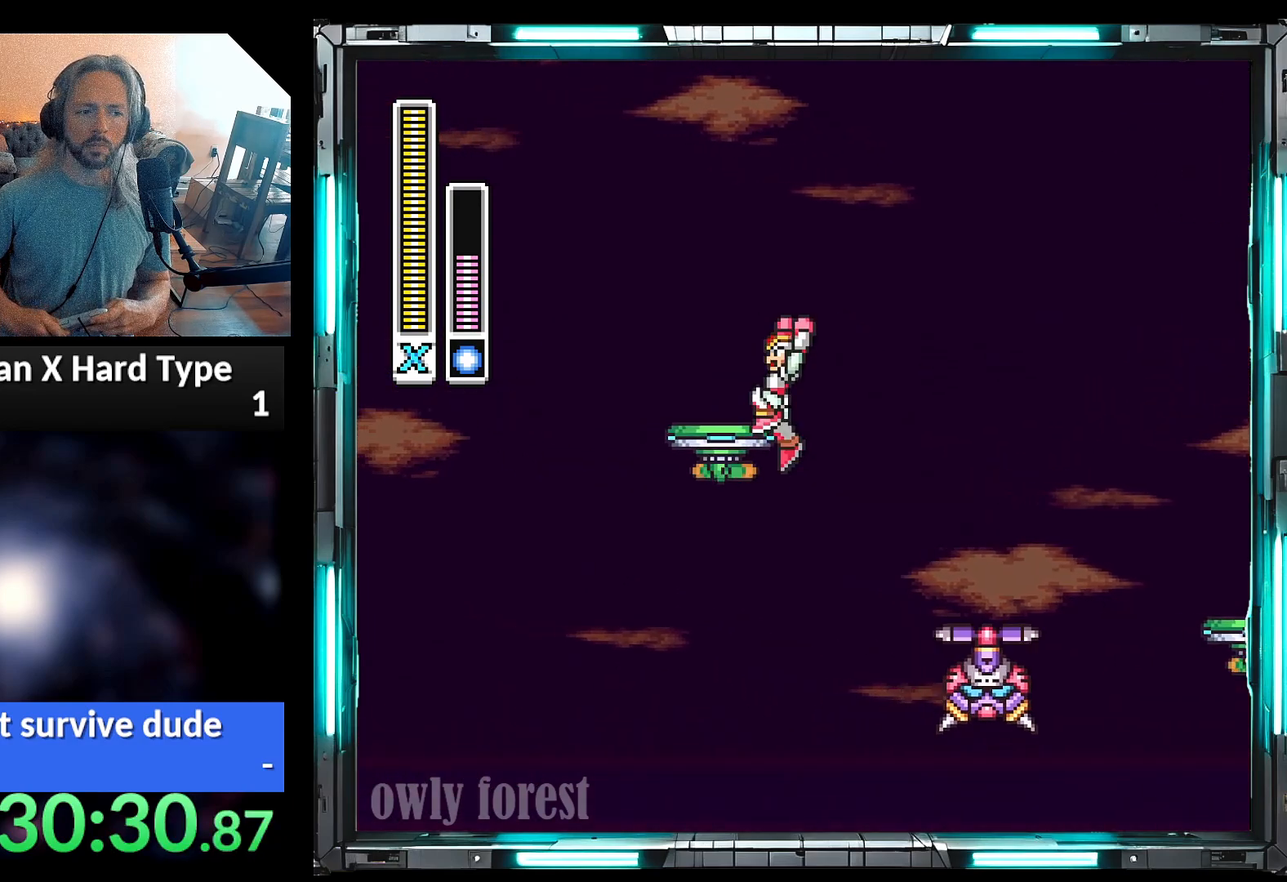
{"buttons": [], "events": [[33, "A", "up"], [33, "B", "up"], [100, "A", "down"], [100, "B", "down"], [250, "DPAD_UP", "up"], [417, "DPAD_LEFT", "up"], [500, "A", "up"], [500, "B", "up"]]}
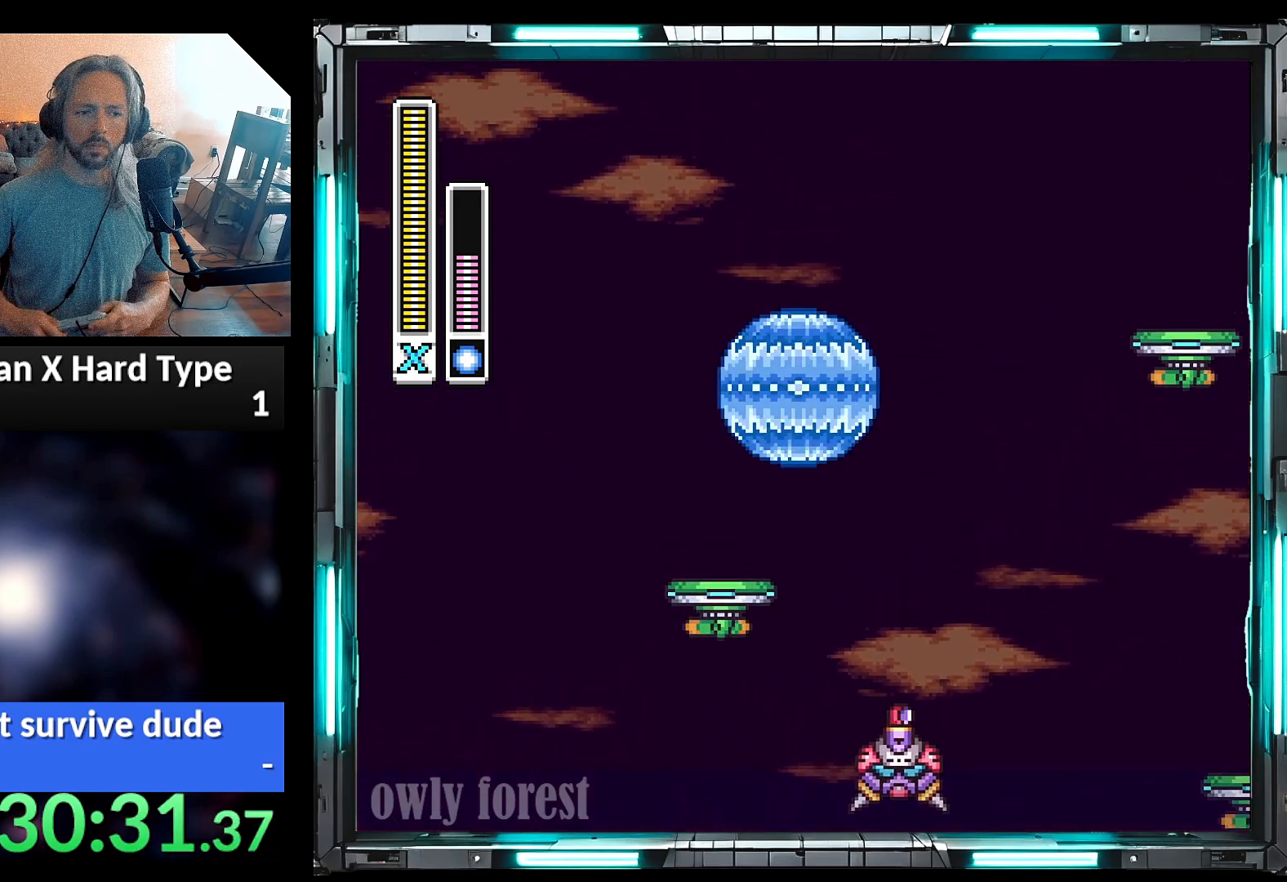
{"buttons": ["A", "DPAD_RIGHT"], "events": [[33, "DPAD_LEFT", "down"], [33, "DPAD_UP", "down"], [167, "DPAD_UP", "up"], [200, "DPAD_LEFT", "up"], [283, "DPAD_RIGHT", "down"], [500, "A", "down"]]}
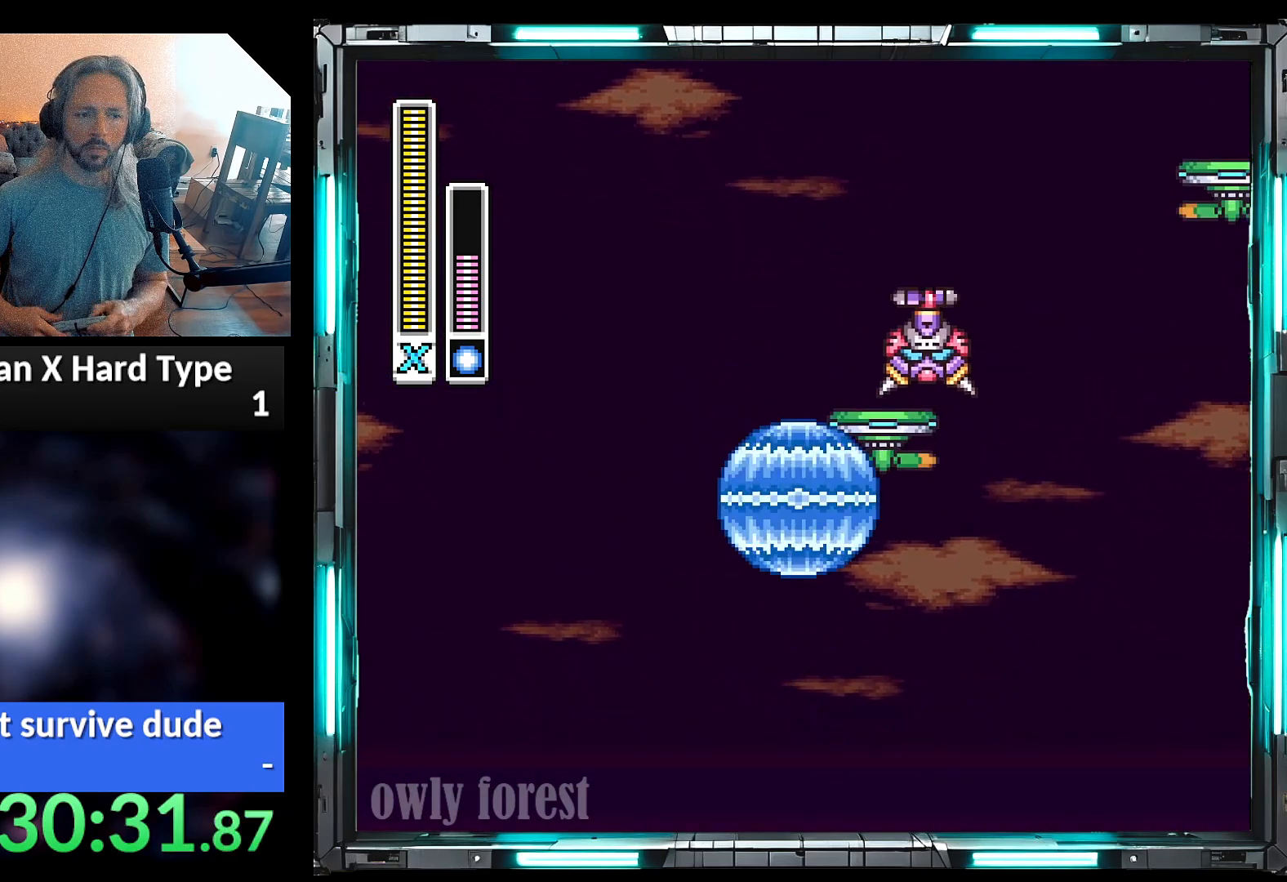
{"buttons": ["A", "B", "DPAD_RIGHT"], "events": [[33, "B", "down"], [33, "DPAD_UP", "down"], [467, "DPAD_UP", "up"]]}
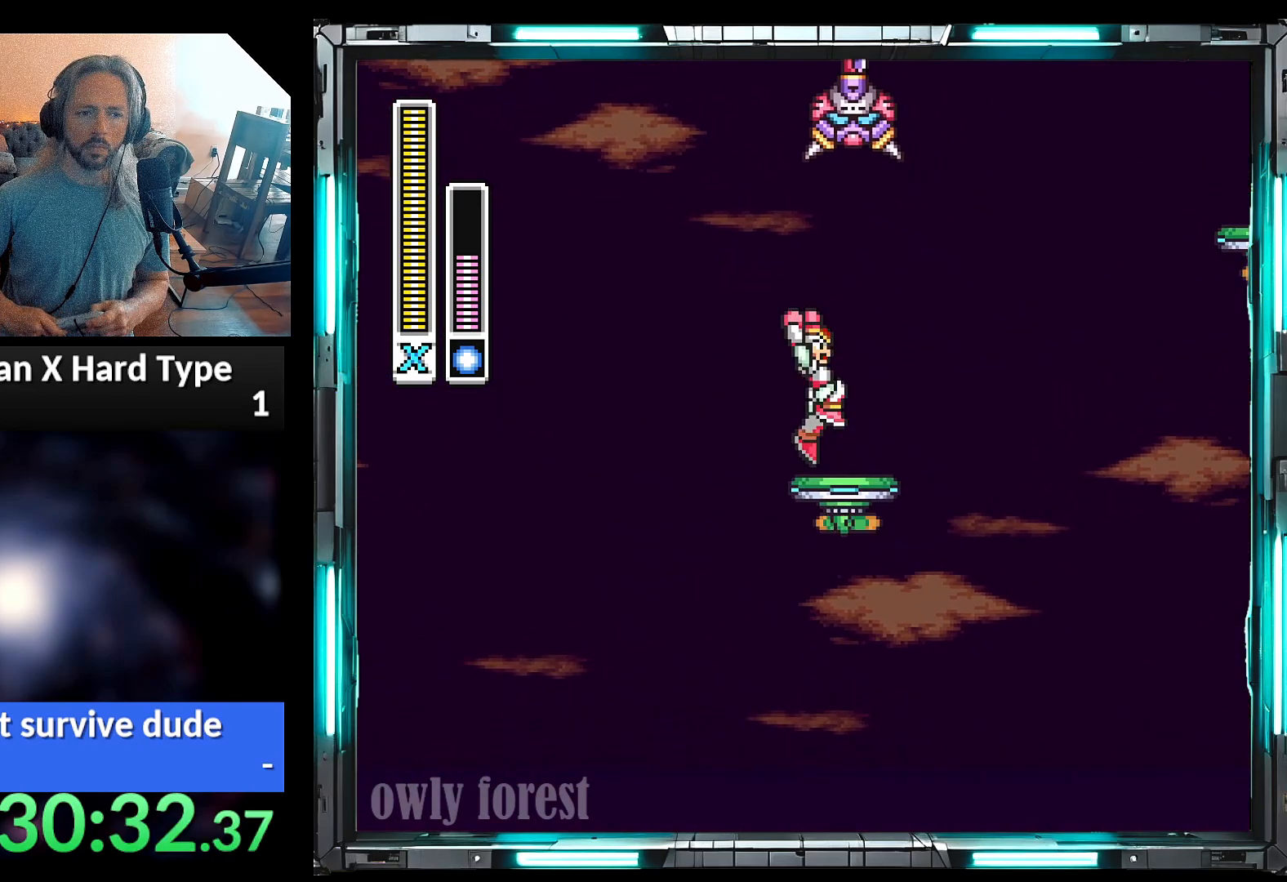
{"buttons": ["DPAD_RIGHT"], "events": [[33, "A", "up"], [33, "B", "up"], [100, "DPAD_RIGHT", "up"], [417, "DPAD_RIGHT", "down"]]}
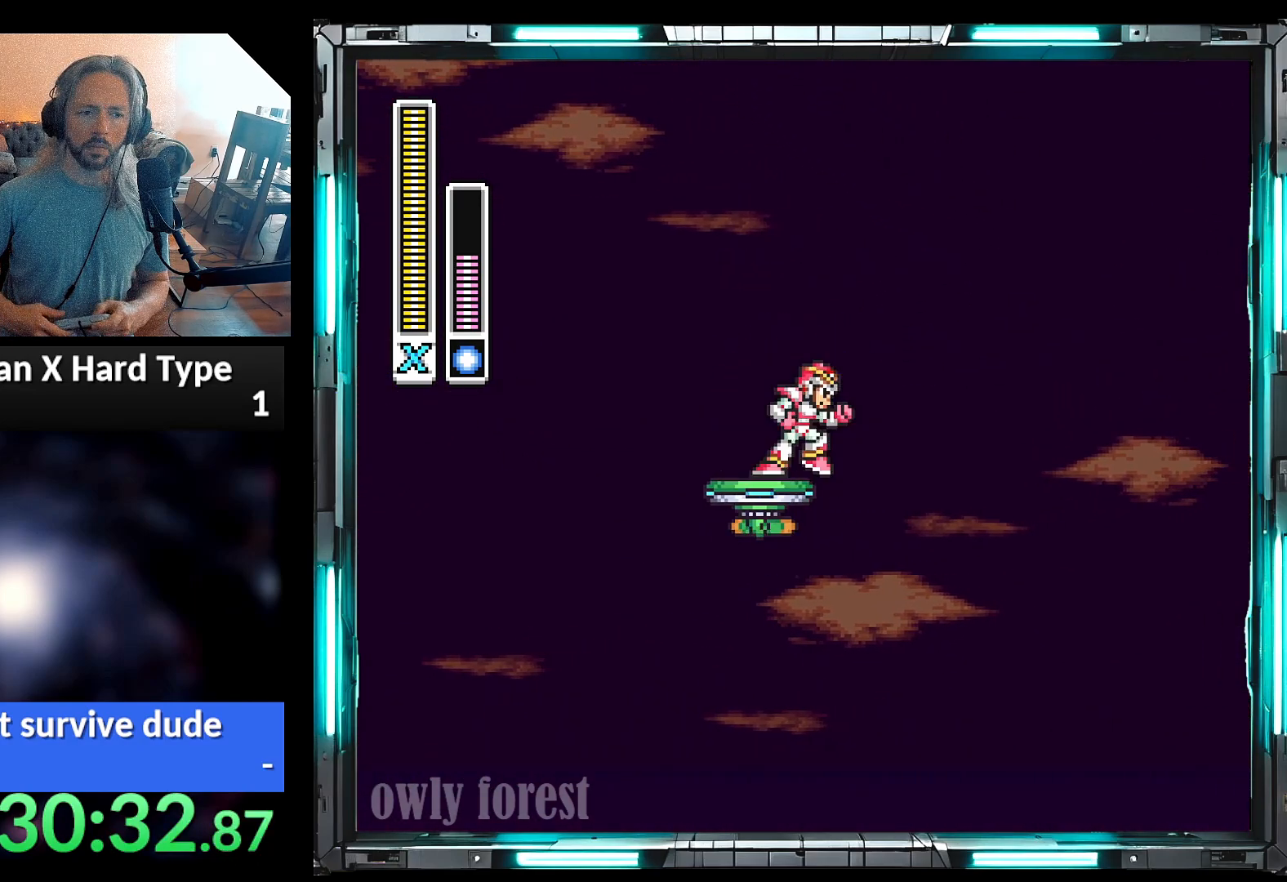
{"buttons": [], "events": [[33, "DPAD_RIGHT", "up"], [417, "DPAD_RIGHT", "down"], [500, "DPAD_RIGHT", "up"]]}
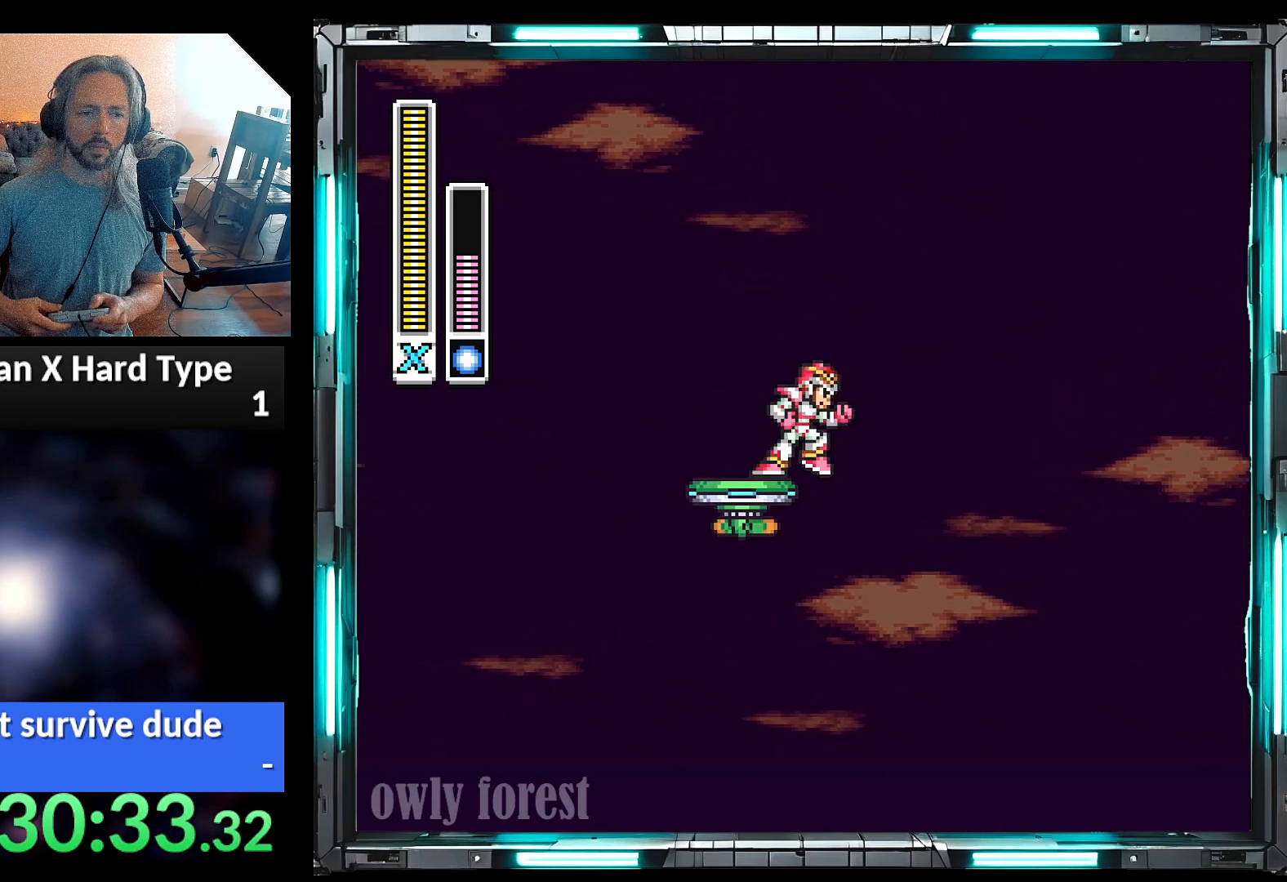
{"buttons": [], "events": [[350, "DPAD_RIGHT", "down"], [450, "DPAD_RIGHT", "up"]]}
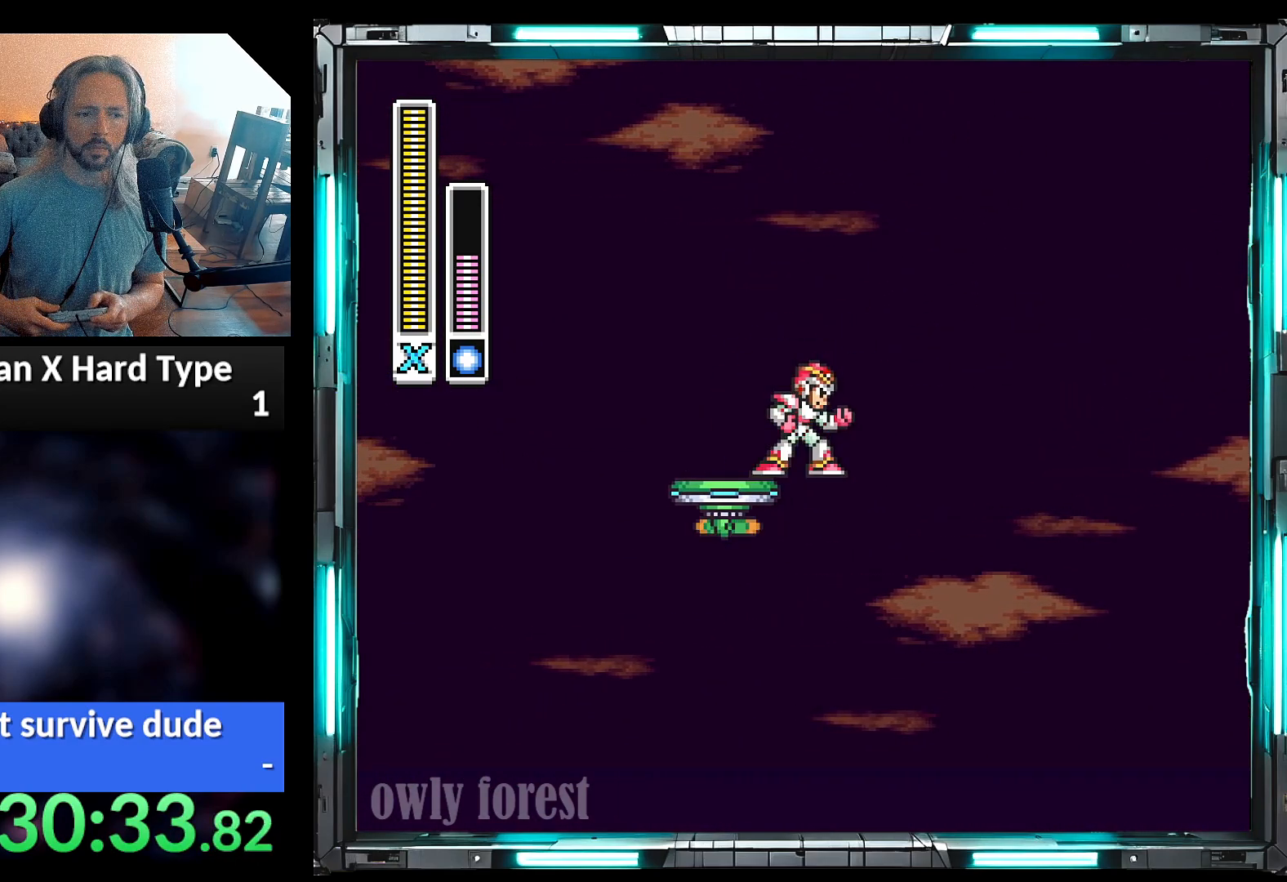
{"buttons": [], "events": []}
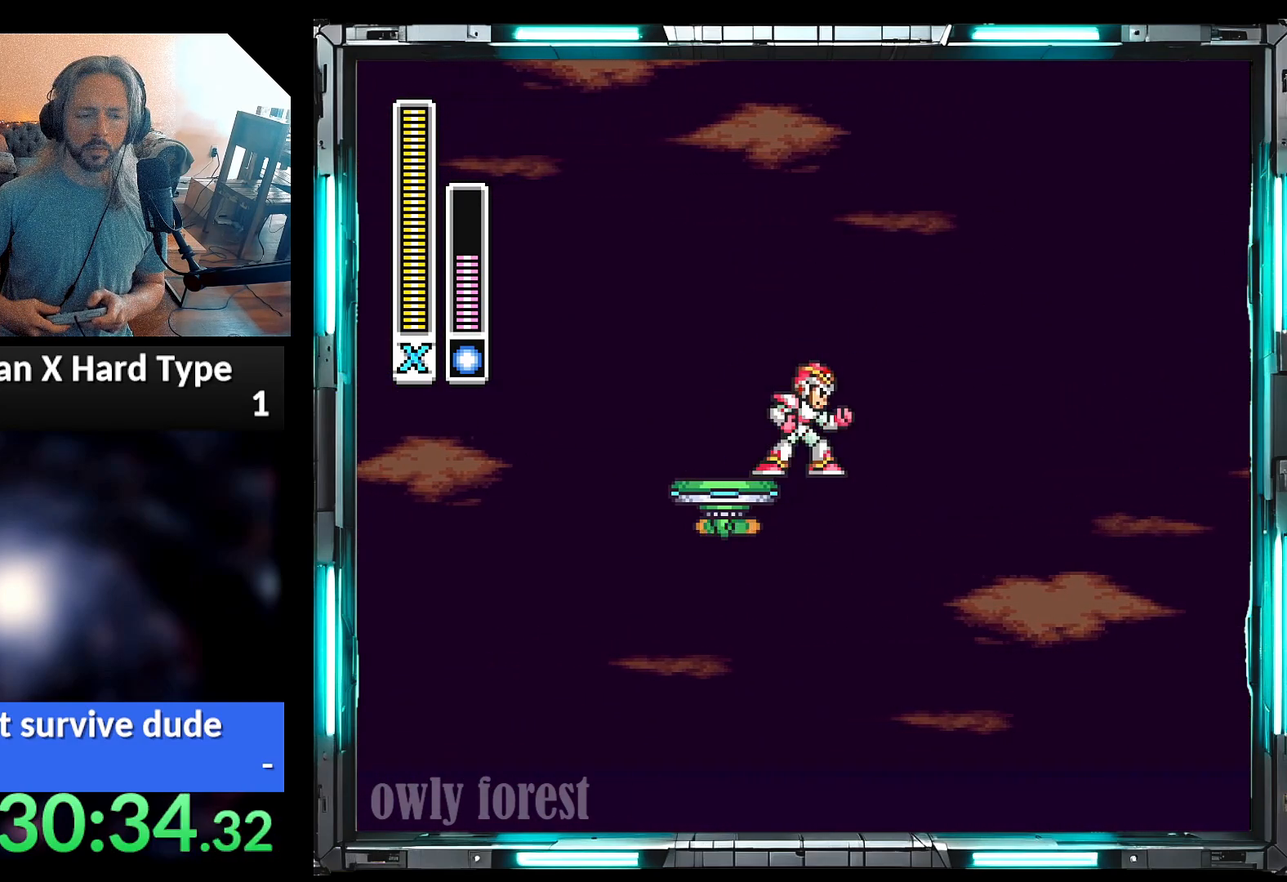
{"buttons": [], "events": []}
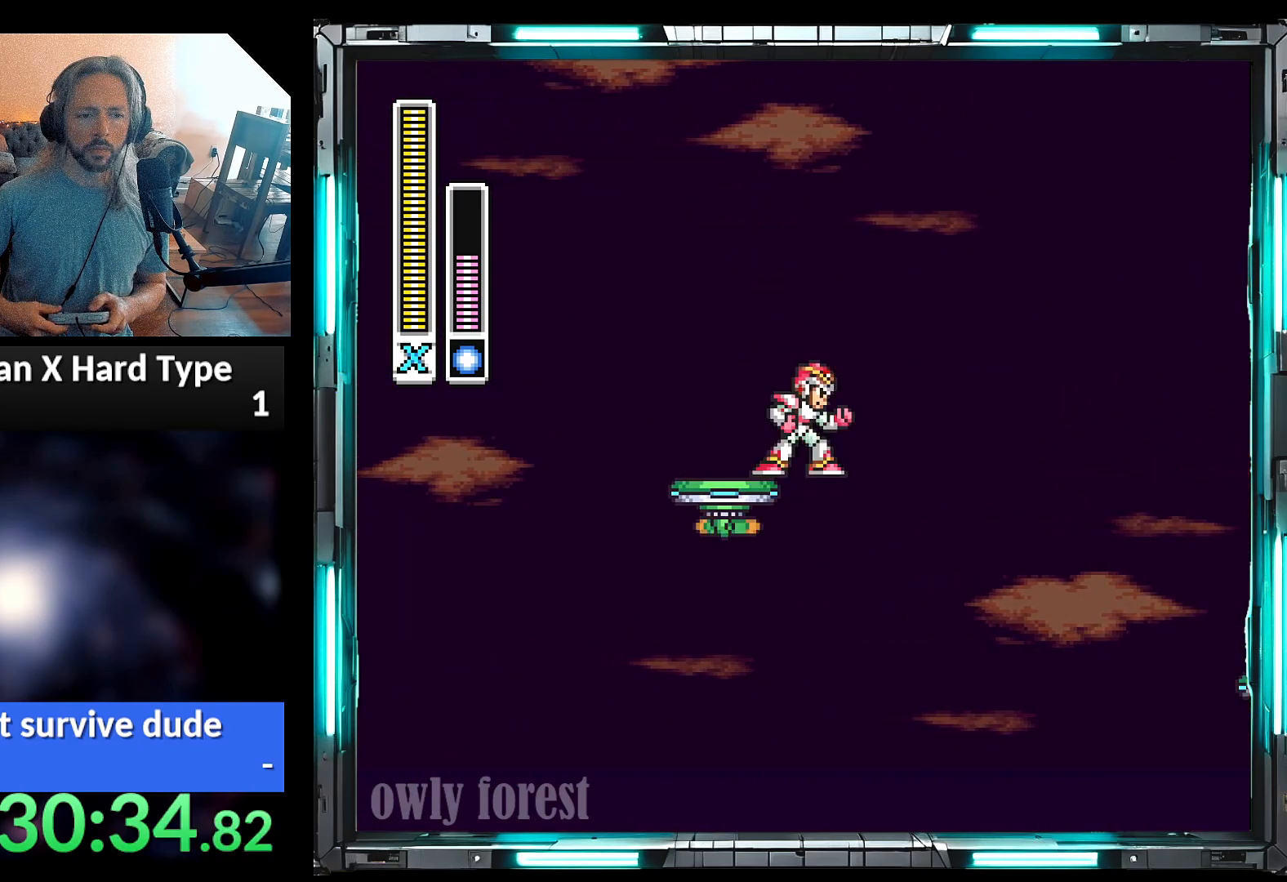
{"buttons": [], "events": []}